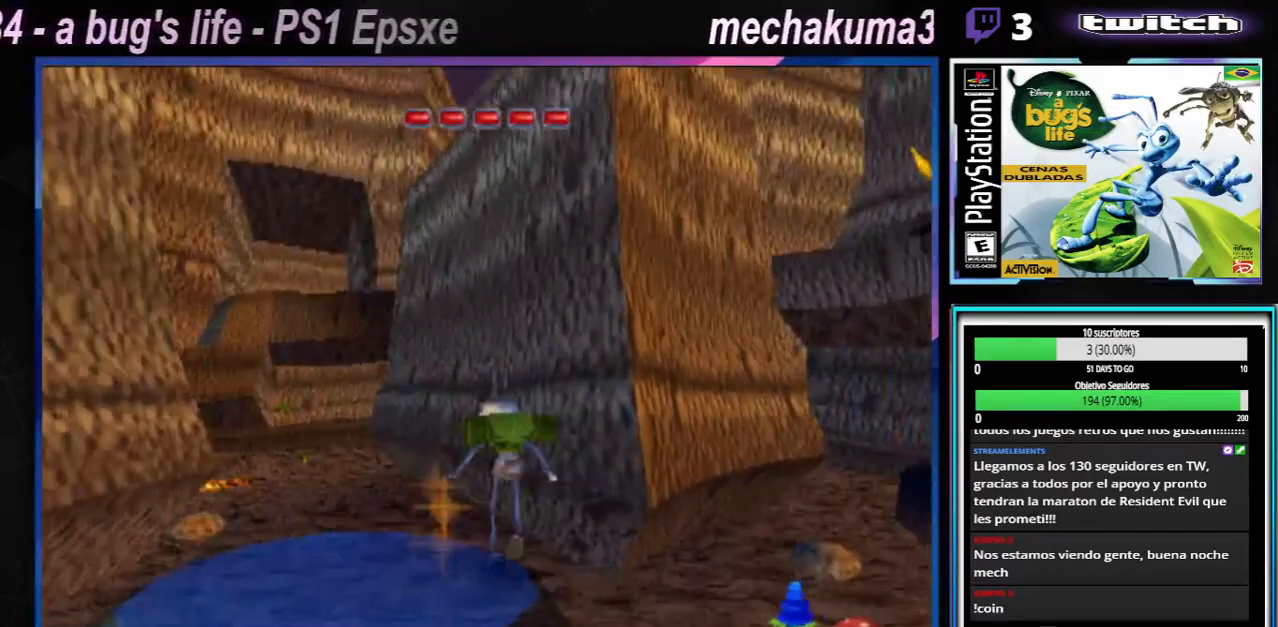
Gameplay with a controller (Xbox layout); each line is a JSON object with the inputs held at the frame after it. "button_events" lists button changes between this image and that frame as [ms after this image, input, new state], when the widget could be followed in between (sticks are given only as held states). Not read: L1 L2 L3 R1 R2 R3.
{"buttons": ["X"], "left_stick": "down-right", "right_stick": "center", "button_events": [[150, "A", "down"], [317, "A", "up"], [467, "X", "down"]]}
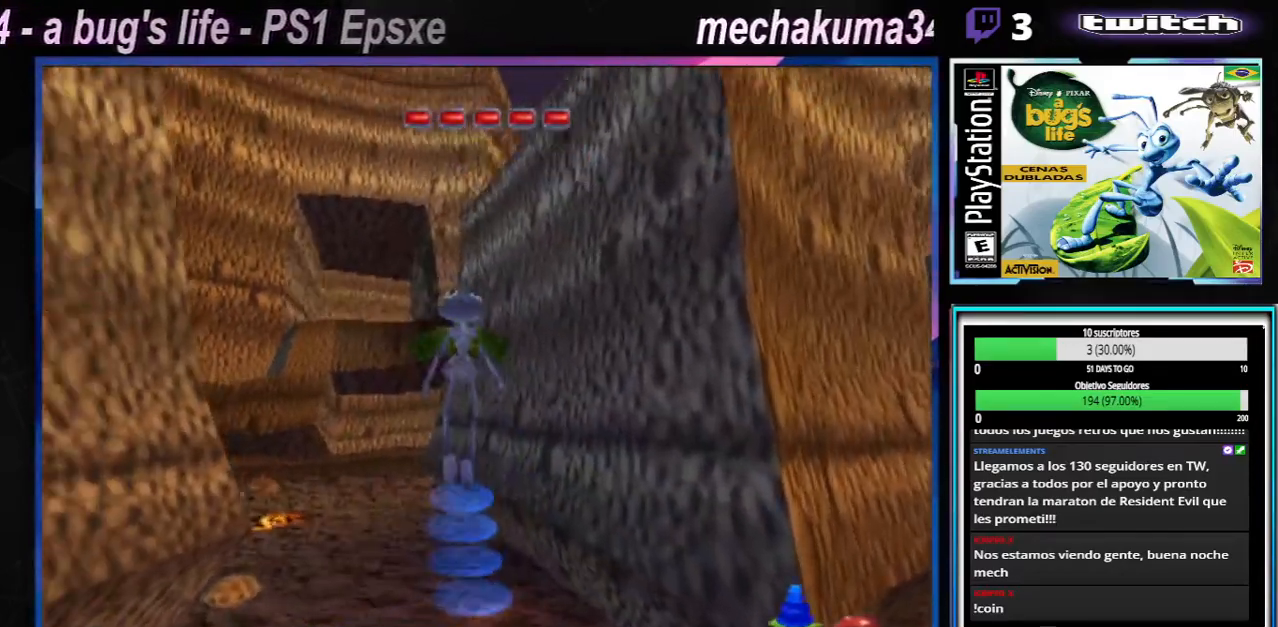
{"buttons": [], "left_stick": "down-right", "right_stick": "center", "button_events": [[100, "X", "up"], [200, "X", "down"], [317, "X", "up"]]}
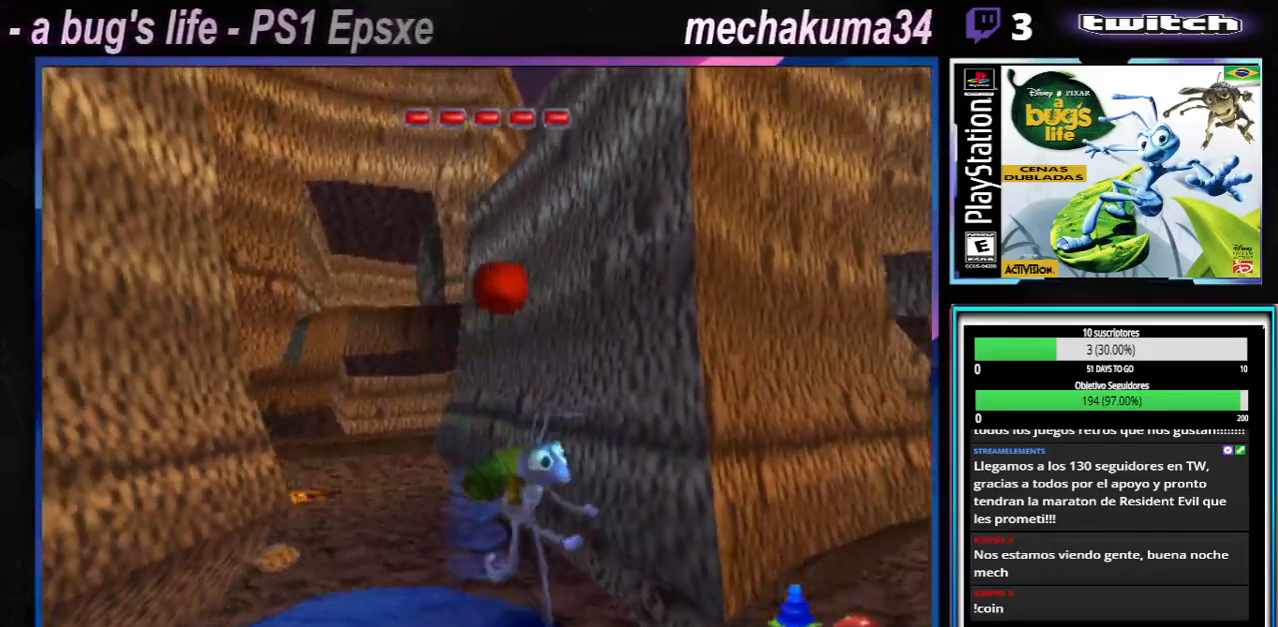
{"buttons": [], "left_stick": "center", "right_stick": "center", "button_events": [[100, "A", "down"], [450, "A", "up"]]}
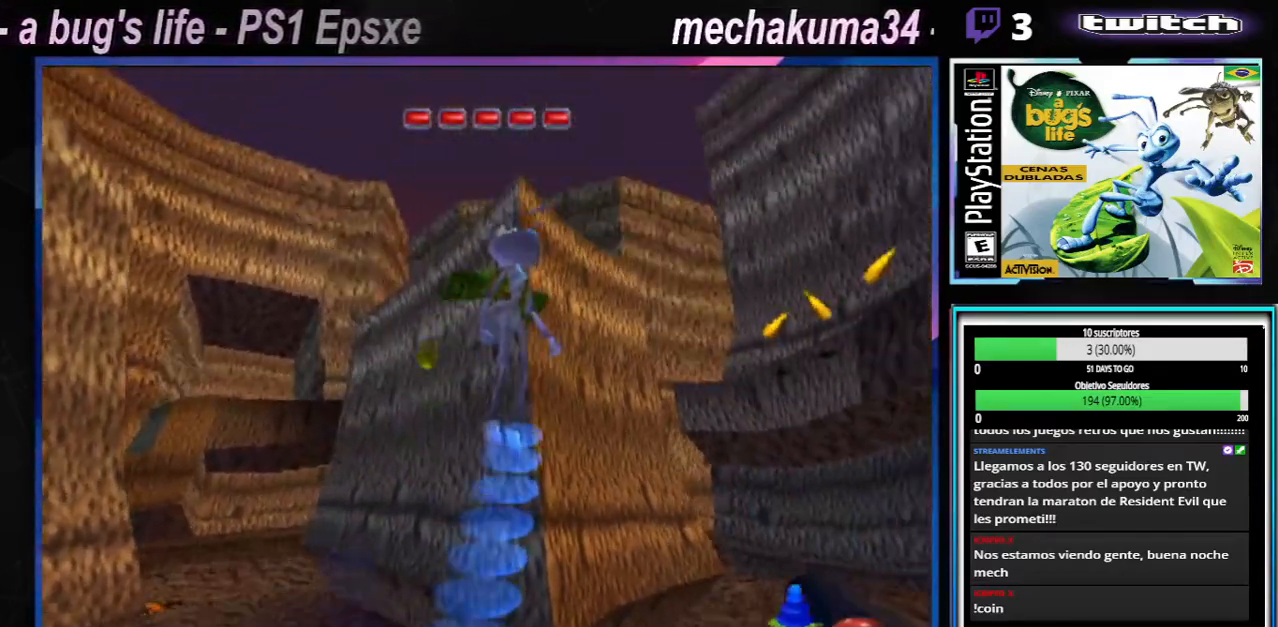
{"buttons": ["A"], "left_stick": "center", "right_stick": "center", "button_events": [[84, "A", "down"]]}
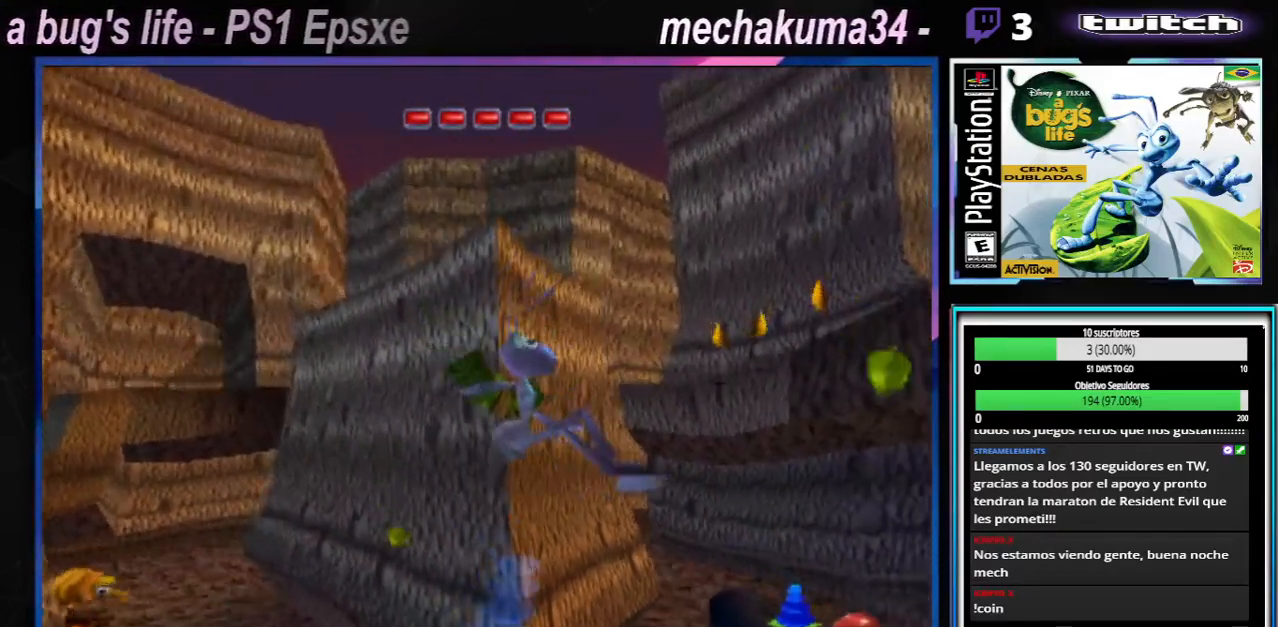
{"buttons": ["A"], "left_stick": "up-right", "right_stick": "center", "button_events": [[100, "A", "up"], [367, "A", "down"]]}